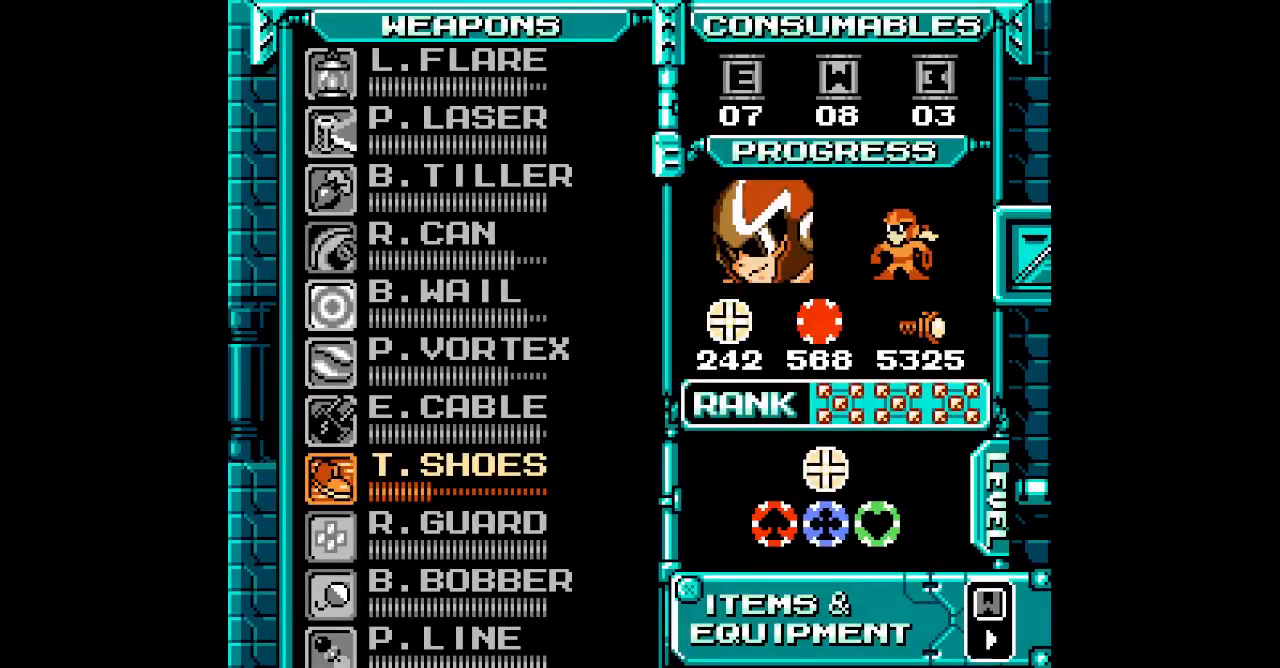
Gameplay with a controller (PlayStation layout); each line is a JSON object with the inputs held at the frame after it. "events" lists button and stick changes between this image and that frame as [ms after this image, input, new state], when the widget could be followed in between. Not read: HOME L2 L3 R2 R3 SELECT START.
{"buttons": [], "events": [[100, "DPAD_UP", "down"], [167, "DPAD_UP", "up"], [250, "DPAD_UP", "down"], [333, "DPAD_UP", "up"]]}
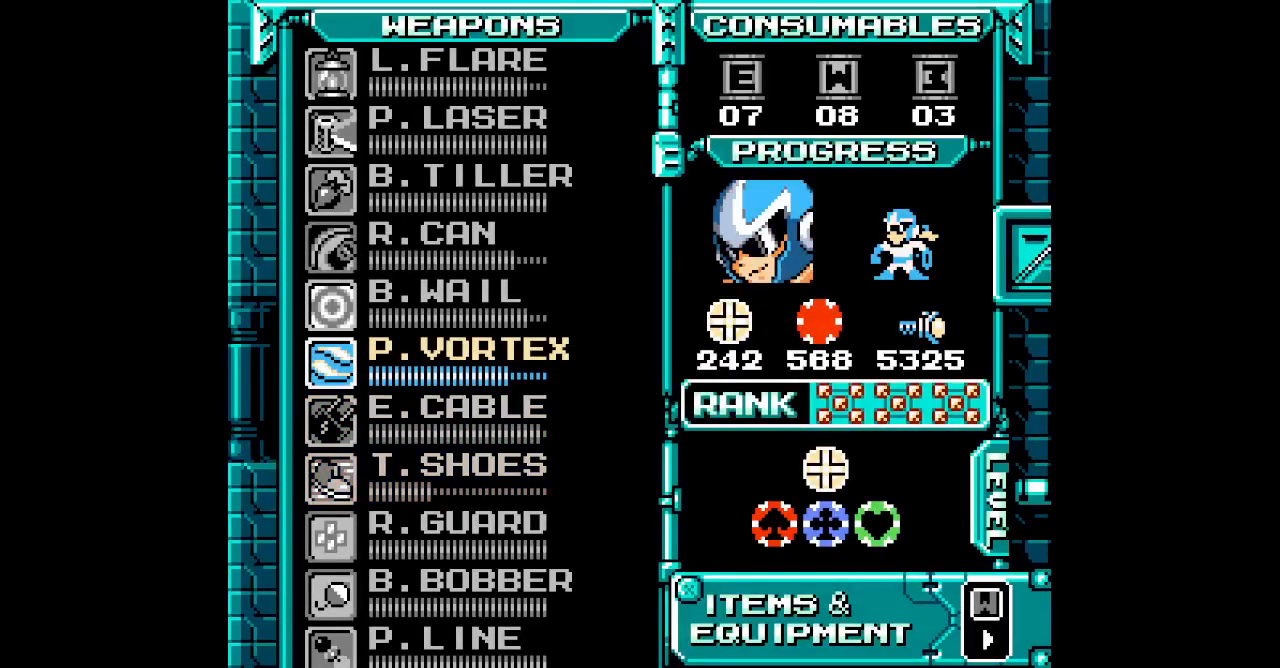
{"buttons": ["DPAD_LEFT"]}
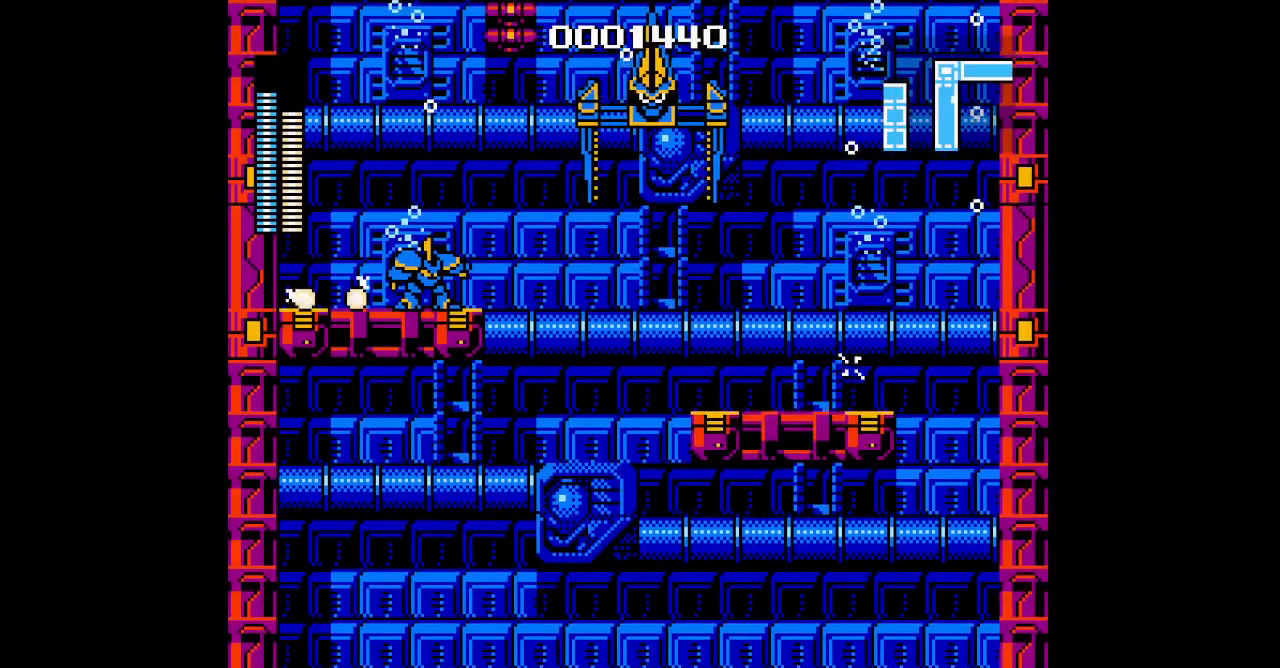
{"buttons": [], "events": [[300, "DPAD_LEFT", "up"]]}
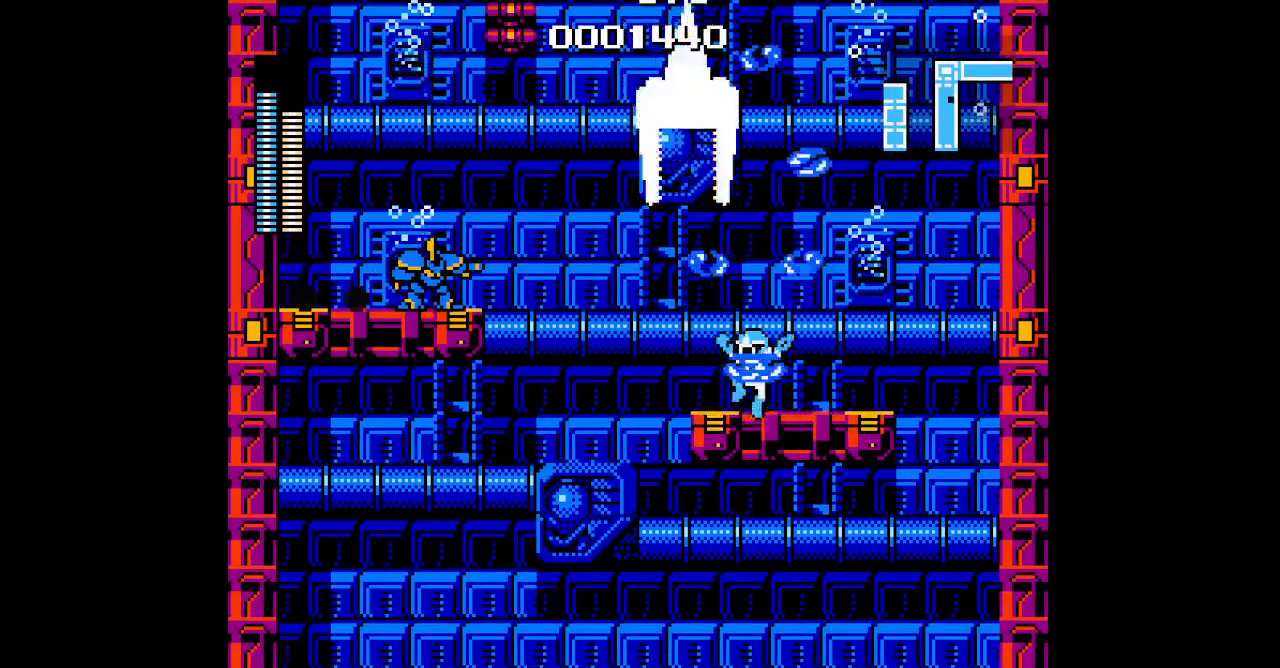
{"buttons": [], "events": []}
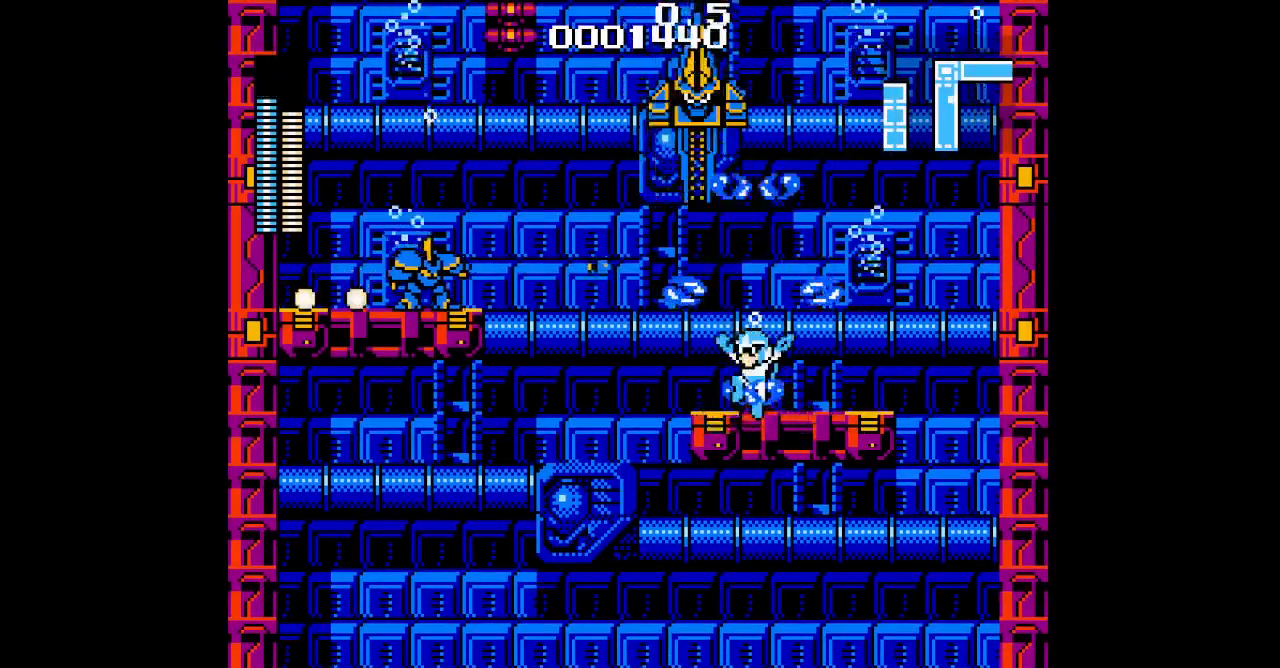
{"buttons": [], "events": []}
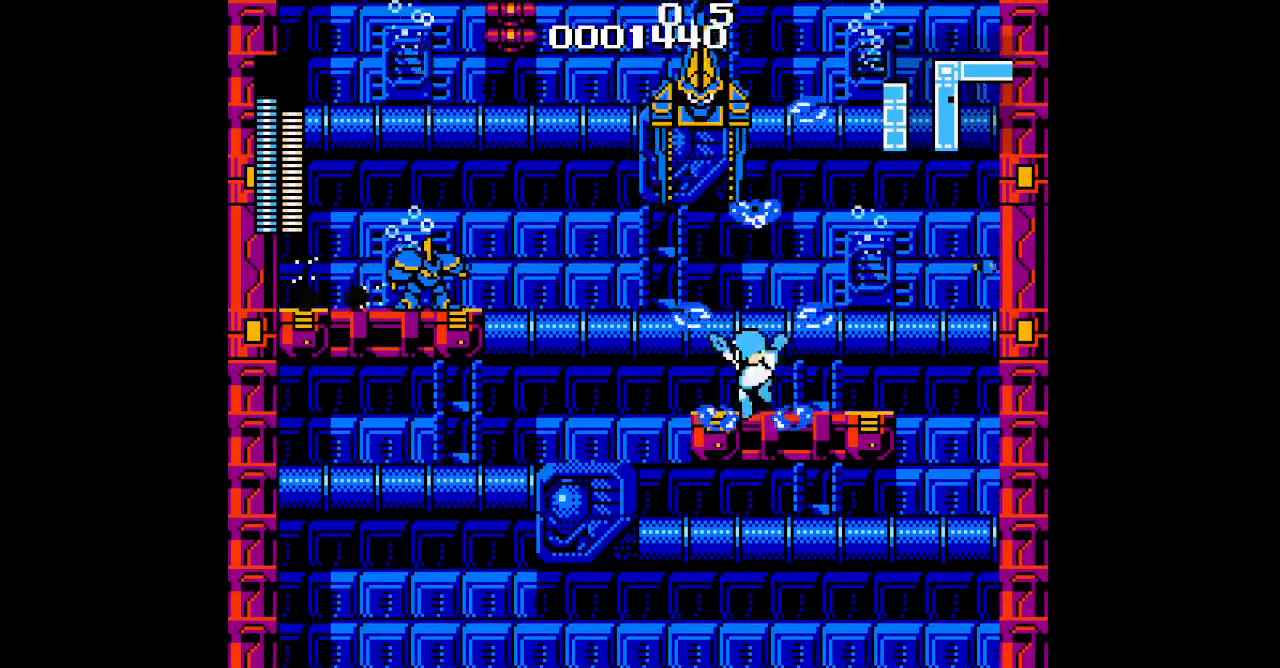
{"buttons": [], "events": []}
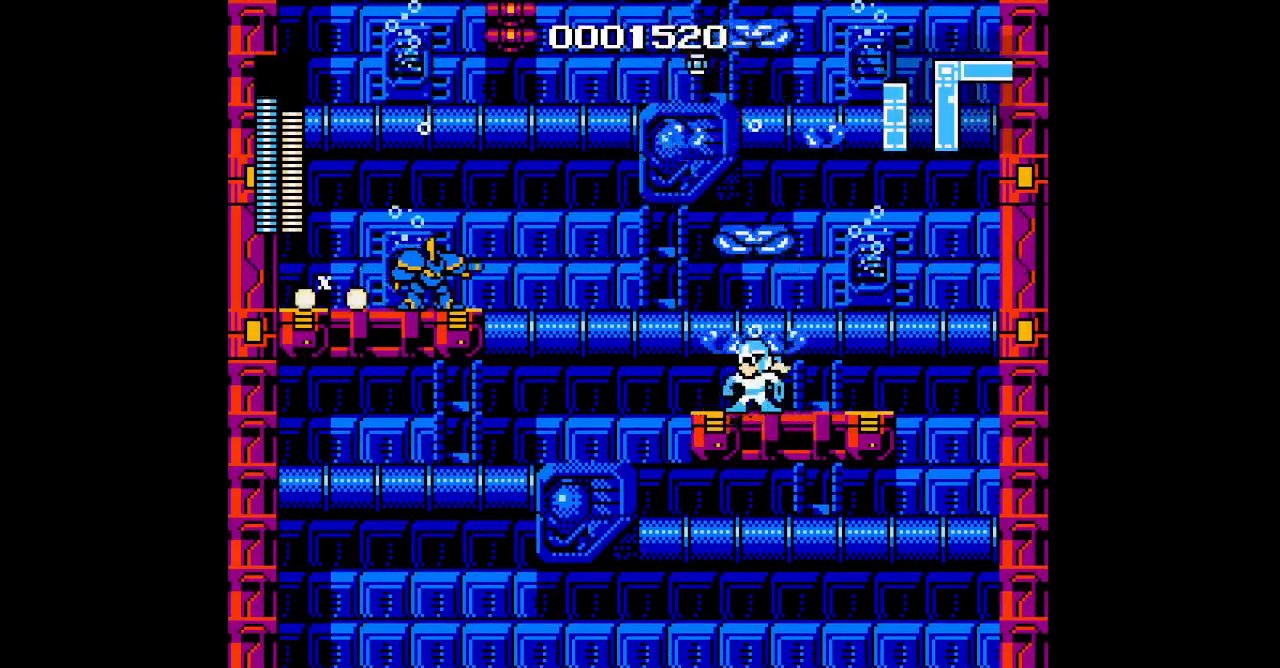
{"buttons": [], "events": [[100, "DPAD_LEFT", "down"], [300, "DPAD_LEFT", "up"]]}